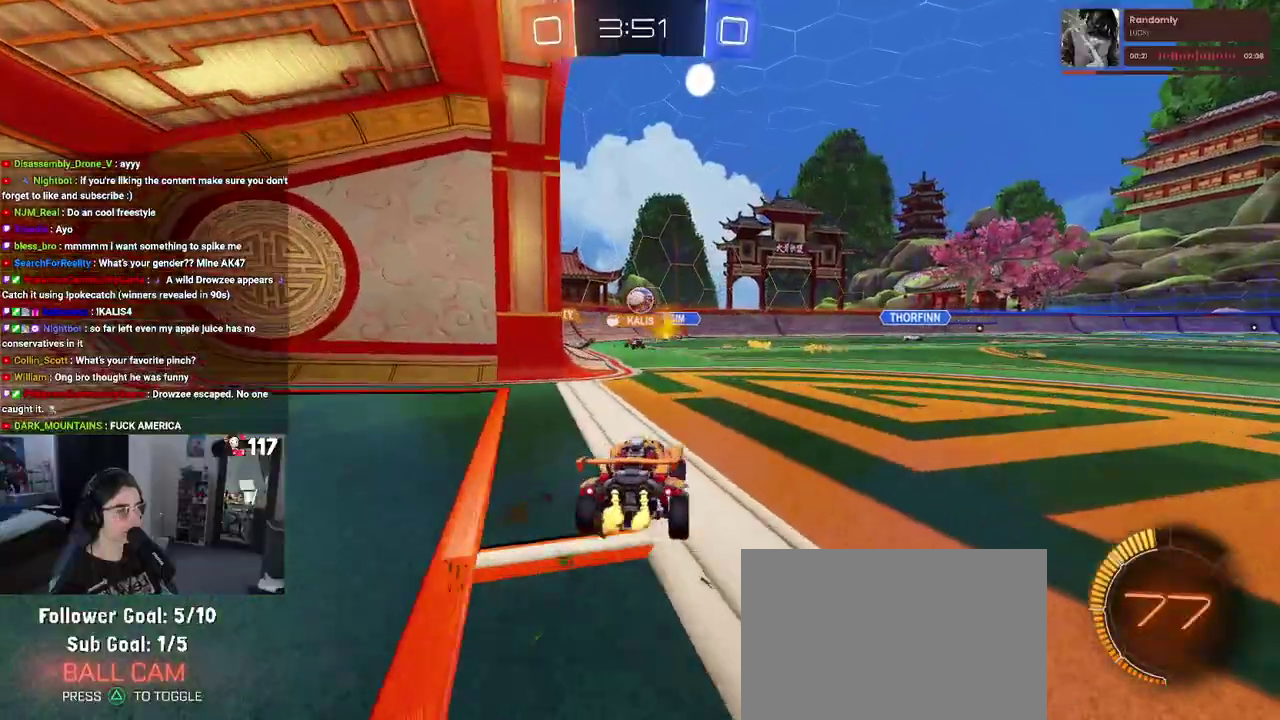
Gameplay with a controller (PlayStation layout); each line is a JSON object with the inputs held at the frame after it. "events" lists button and stick changes between this image and that frame as [ms after this image, input, new state], when the widget could be followed in between. Not read: START.
{"buttons": ["R2"], "left_stick": "center", "right_stick": "center"}
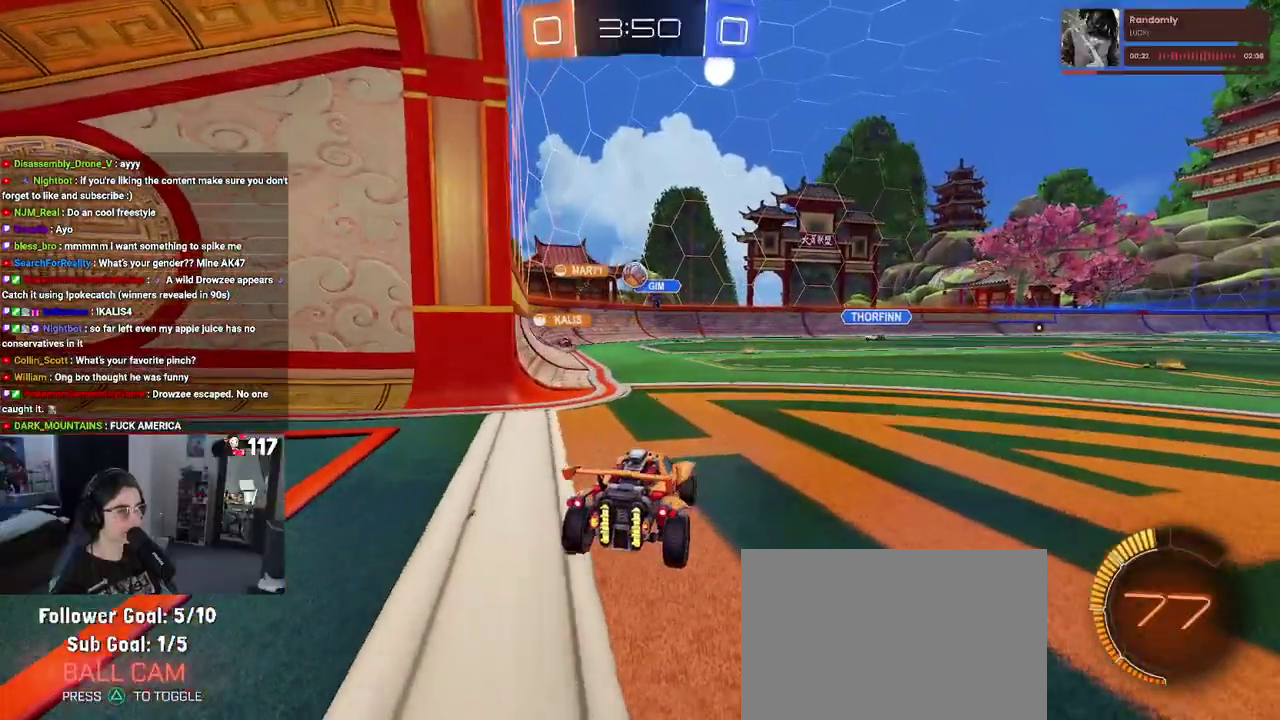
{"buttons": ["R2"], "left_stick": "up-right", "right_stick": "center", "events": [[500, "left_stick", "up-right"]]}
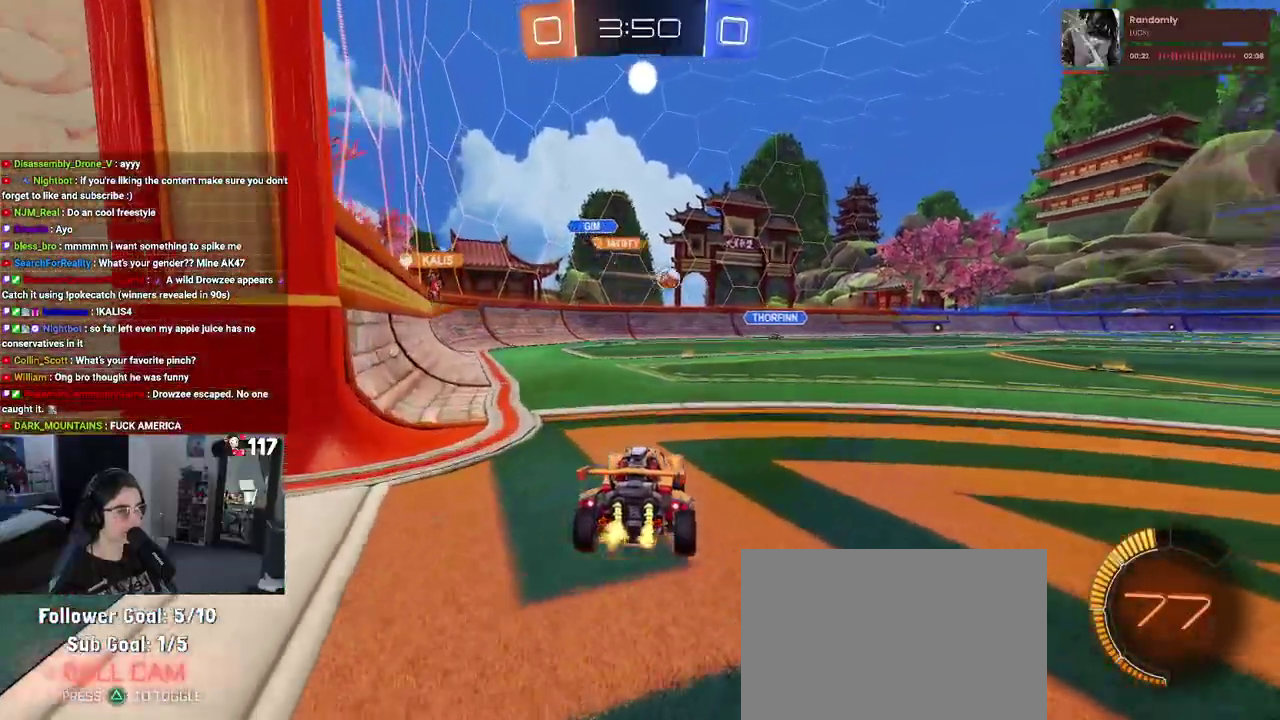
{"buttons": ["R1", "R2"], "left_stick": "up-right", "right_stick": "center", "events": [[183, "R1", "down"], [317, "left_stick", "right"], [450, "left_stick", "up-right"]]}
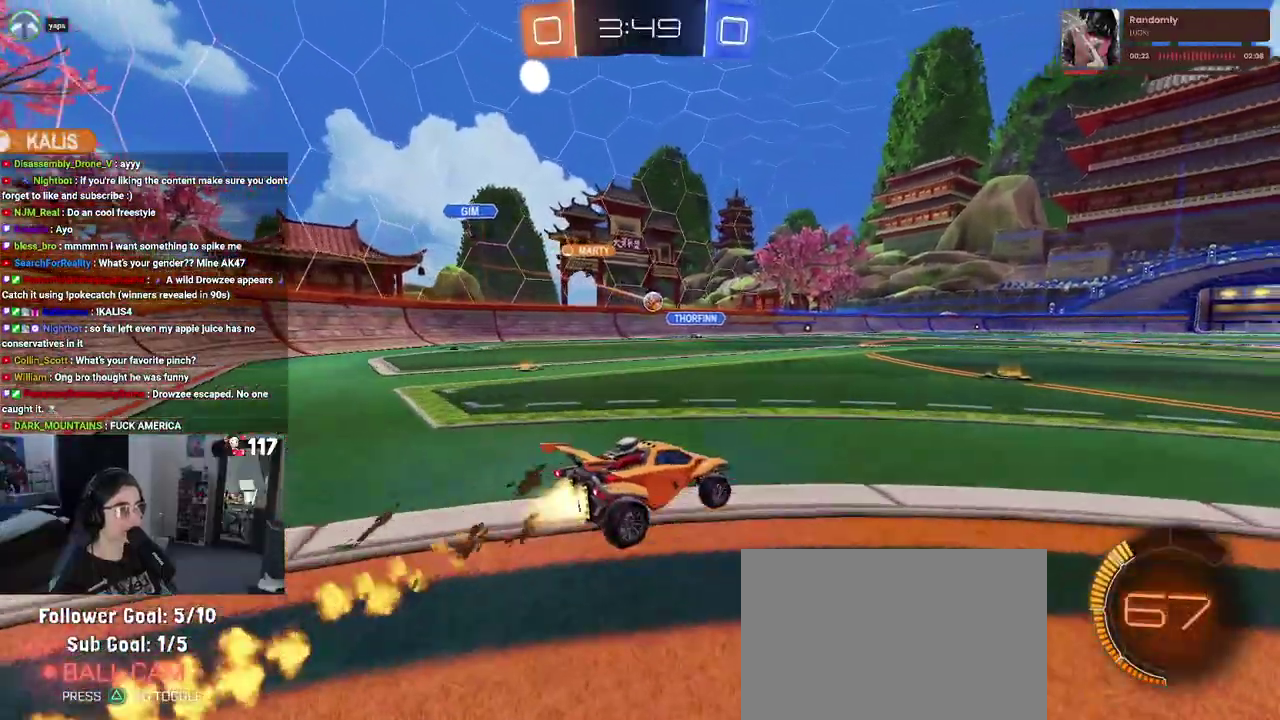
{"buttons": ["SQUARE", "R2"], "left_stick": "down-left", "right_stick": "center", "events": [[33, "CROSS", "down"], [67, "left_stick", "up-left"], [150, "CROSS", "up"], [217, "CROSS", "down"], [250, "SQUARE", "down"], [283, "left_stick", "down-left"], [300, "CROSS", "up"], [483, "R1", "up"]]}
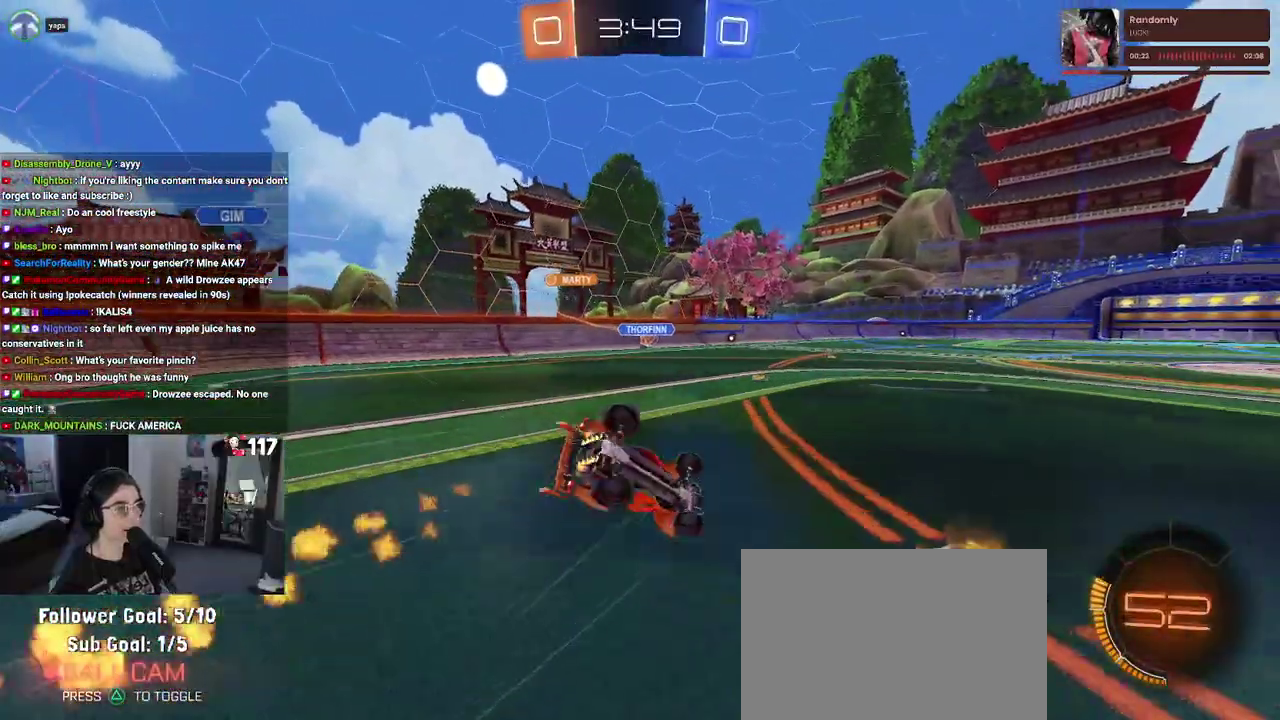
{"buttons": ["SQUARE", "R2"], "left_stick": "down-left", "right_stick": "center", "events": [[83, "left_stick", "left"], [300, "left_stick", "down-left"]]}
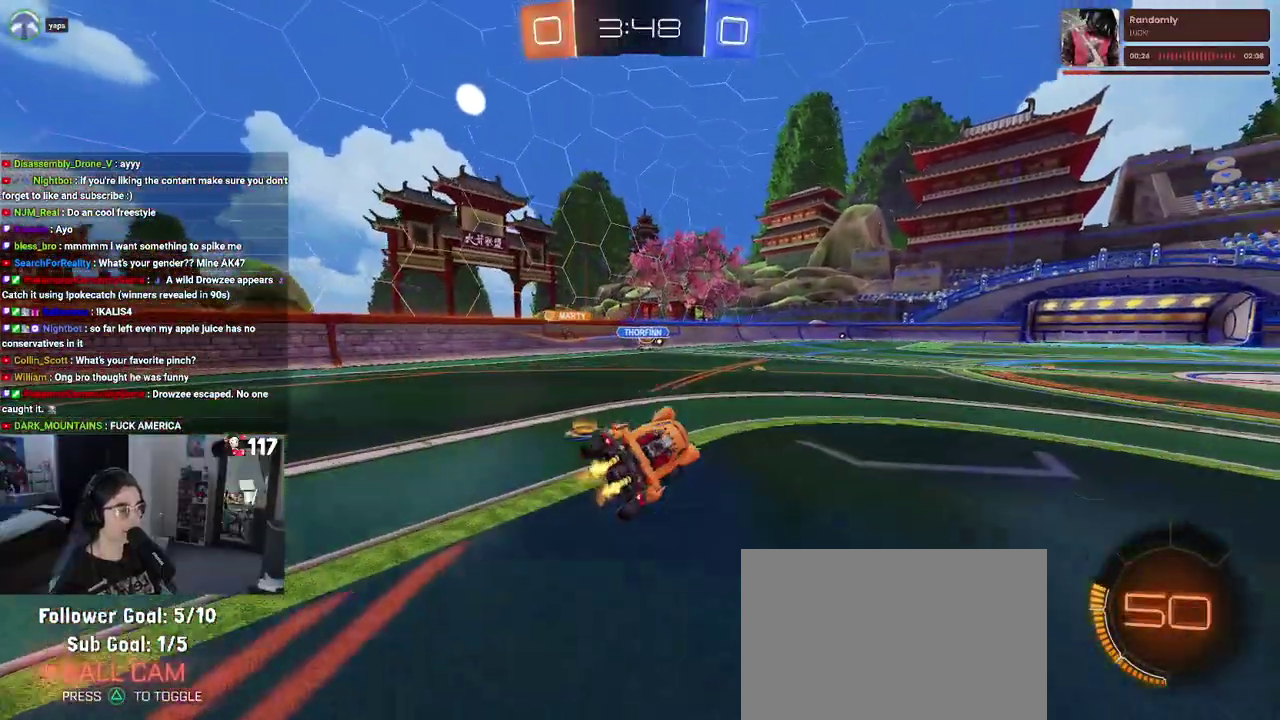
{"buttons": ["R2"], "left_stick": "left", "right_stick": "center", "events": [[33, "SQUARE", "up"], [33, "left_stick", "down"], [83, "left_stick", "down-right"], [183, "left_stick", "center"], [433, "left_stick", "up-left"], [483, "left_stick", "left"]]}
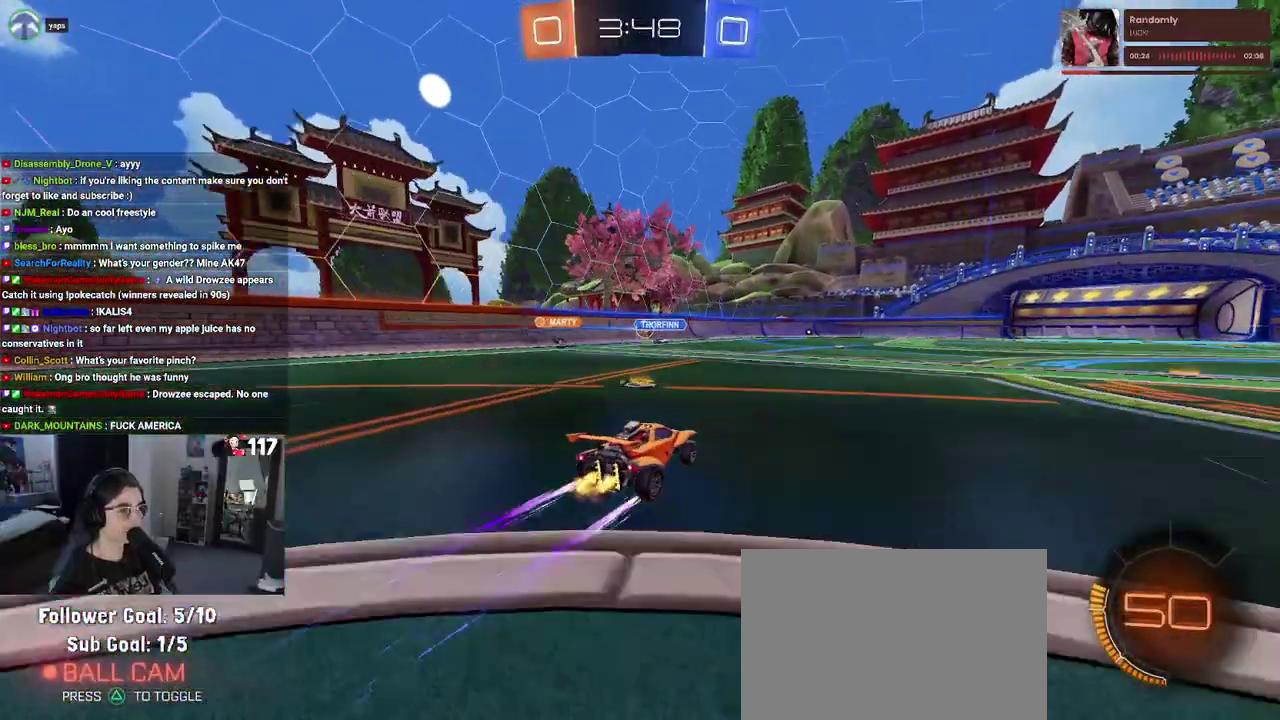
{"buttons": ["R2"], "left_stick": "right", "right_stick": "center", "events": [[67, "left_stick", "center"], [283, "left_stick", "up"], [333, "left_stick", "right"]]}
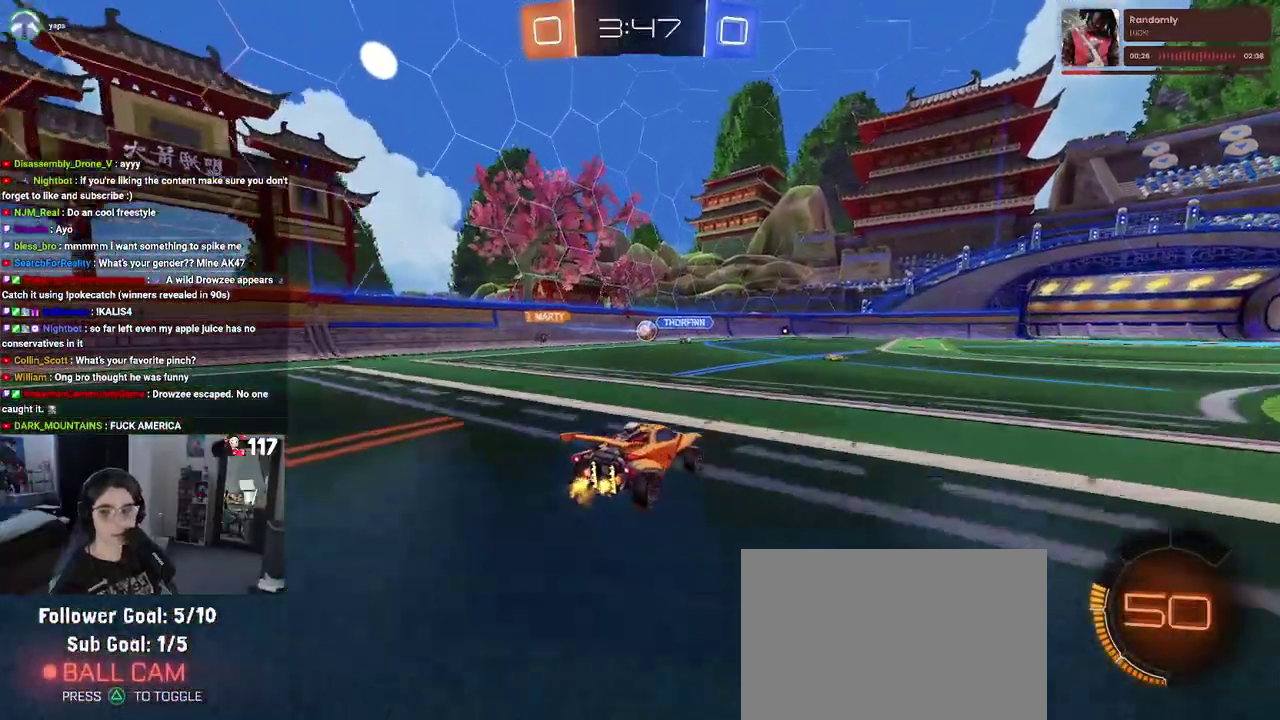
{"buttons": ["R2"], "left_stick": "up-left", "right_stick": "center", "events": [[150, "left_stick", "up-right"], [200, "left_stick", "center"], [300, "left_stick", "up"], [350, "left_stick", "up-left"]]}
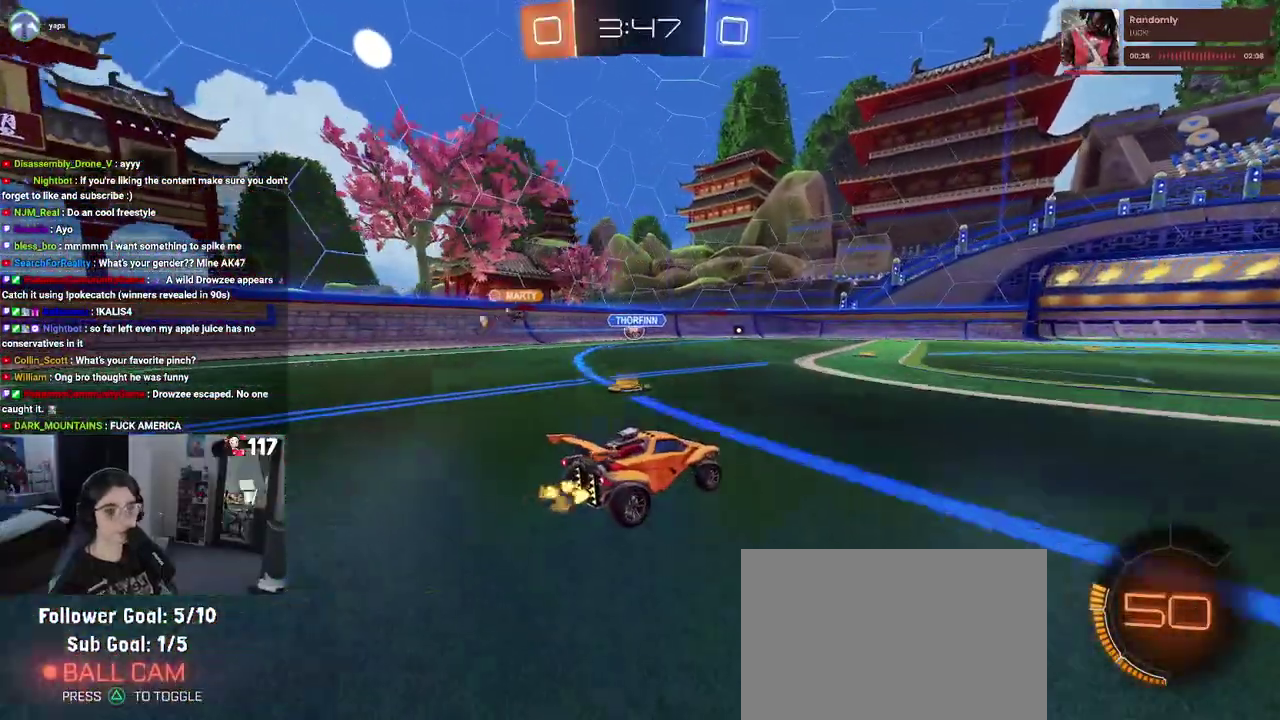
{"buttons": ["R2"], "left_stick": "center", "right_stick": "center", "events": [[50, "left_stick", "center"]]}
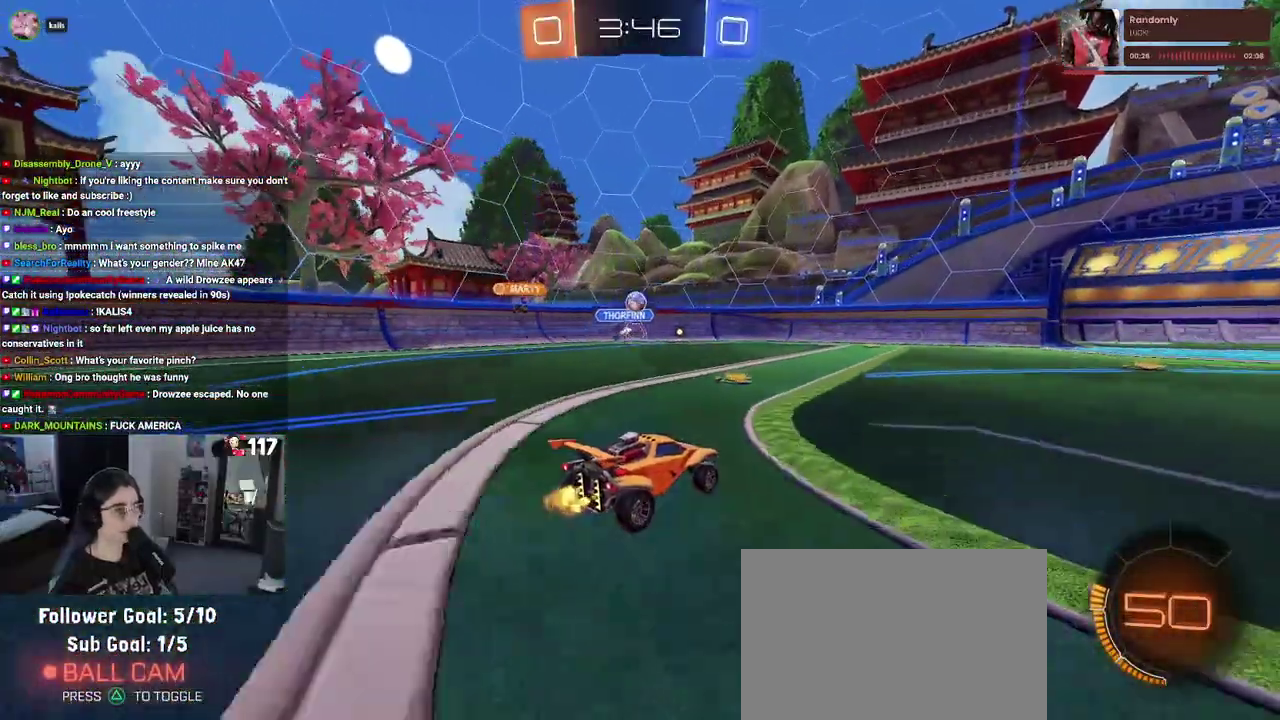
{"buttons": ["R1", "R2"], "left_stick": "center", "right_stick": "center"}
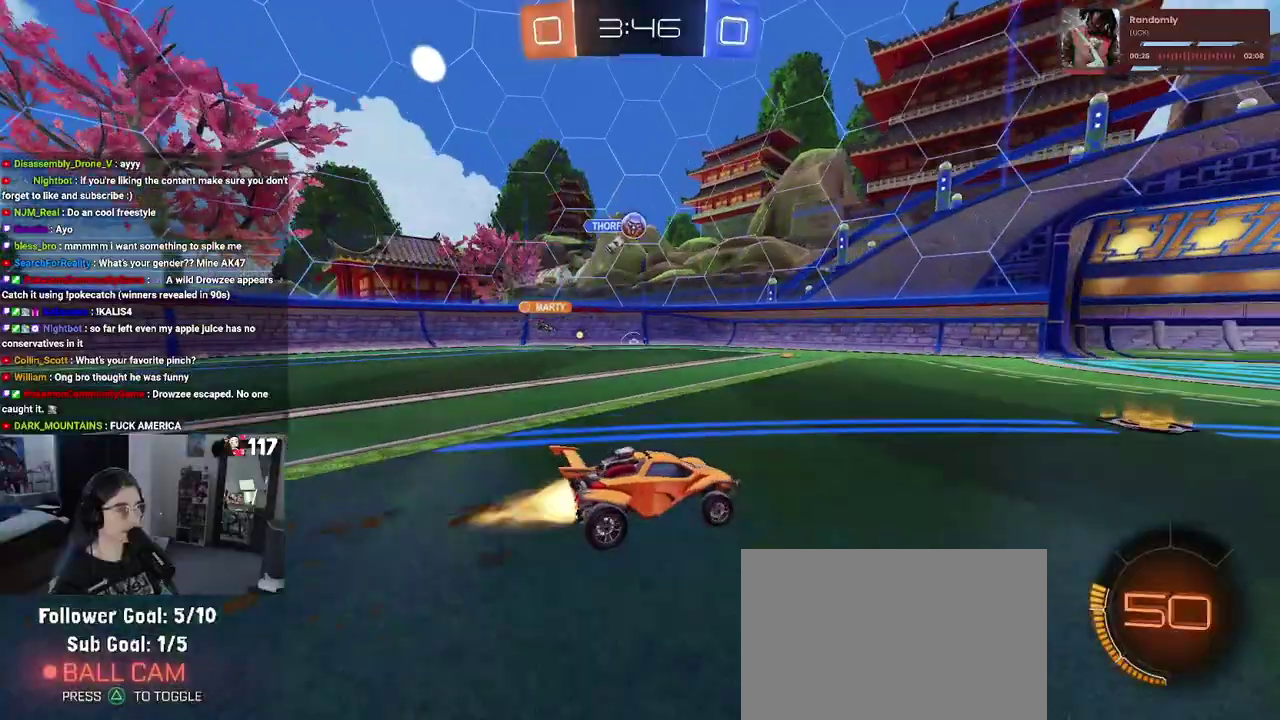
{"buttons": ["R2"], "left_stick": "center", "right_stick": "center"}
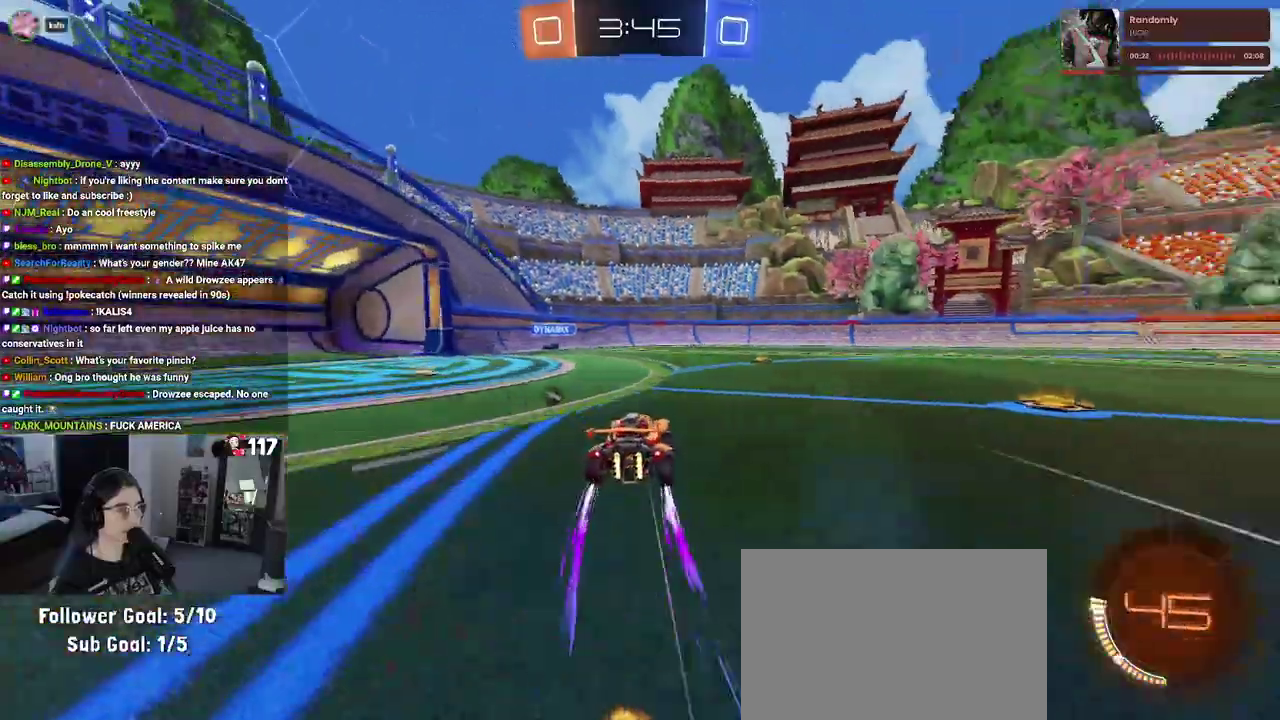
{"buttons": ["R2"], "left_stick": "left", "right_stick": "center", "events": [[500, "left_stick", "left"]]}
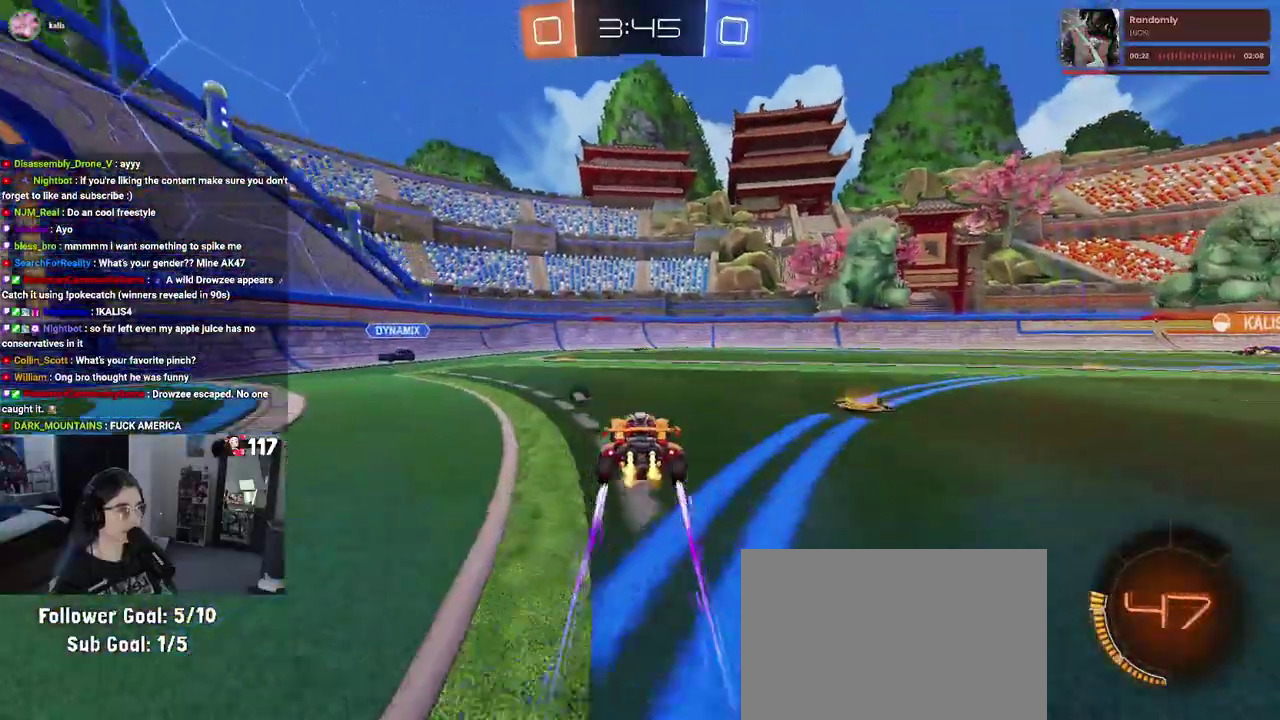
{"buttons": ["R1", "R2"], "left_stick": "right", "right_stick": "center", "events": [[250, "left_stick", "center"], [283, "TRIANGLE", "down"], [333, "R1", "down"], [333, "left_stick", "right"], [417, "TRIANGLE", "up"]]}
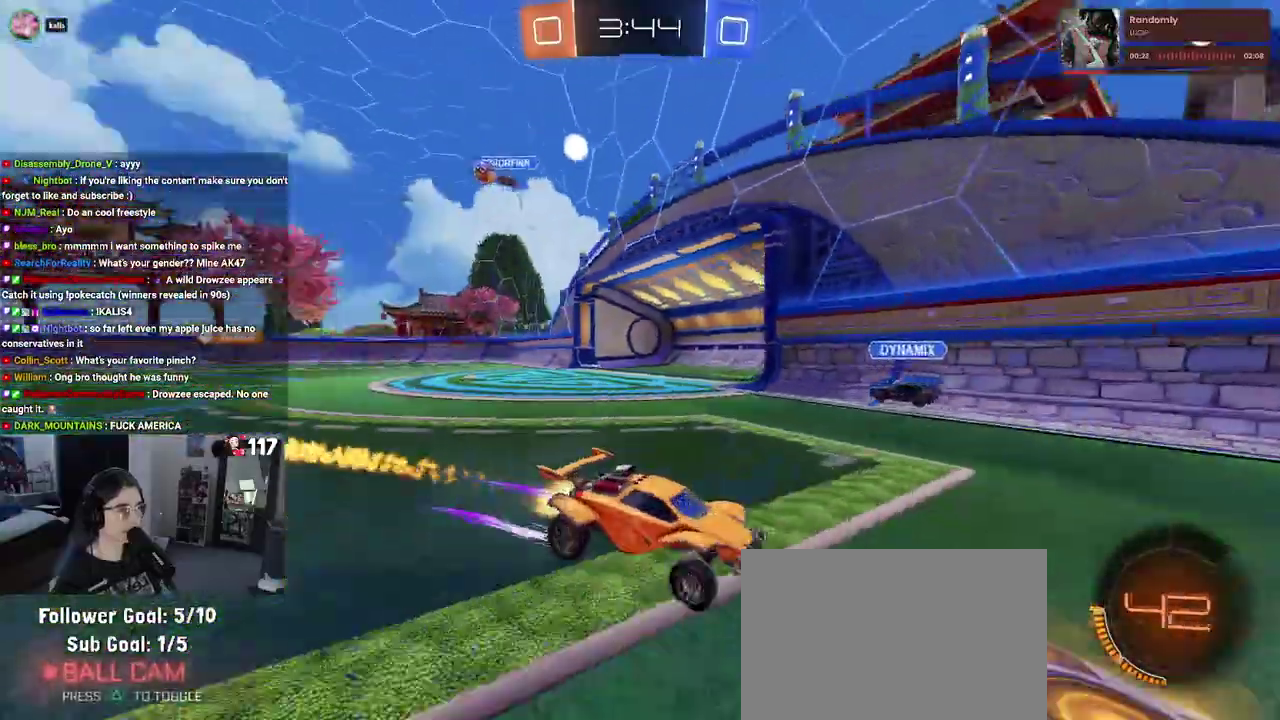
{"buttons": ["R1", "R2"], "left_stick": "right", "right_stick": "center", "events": []}
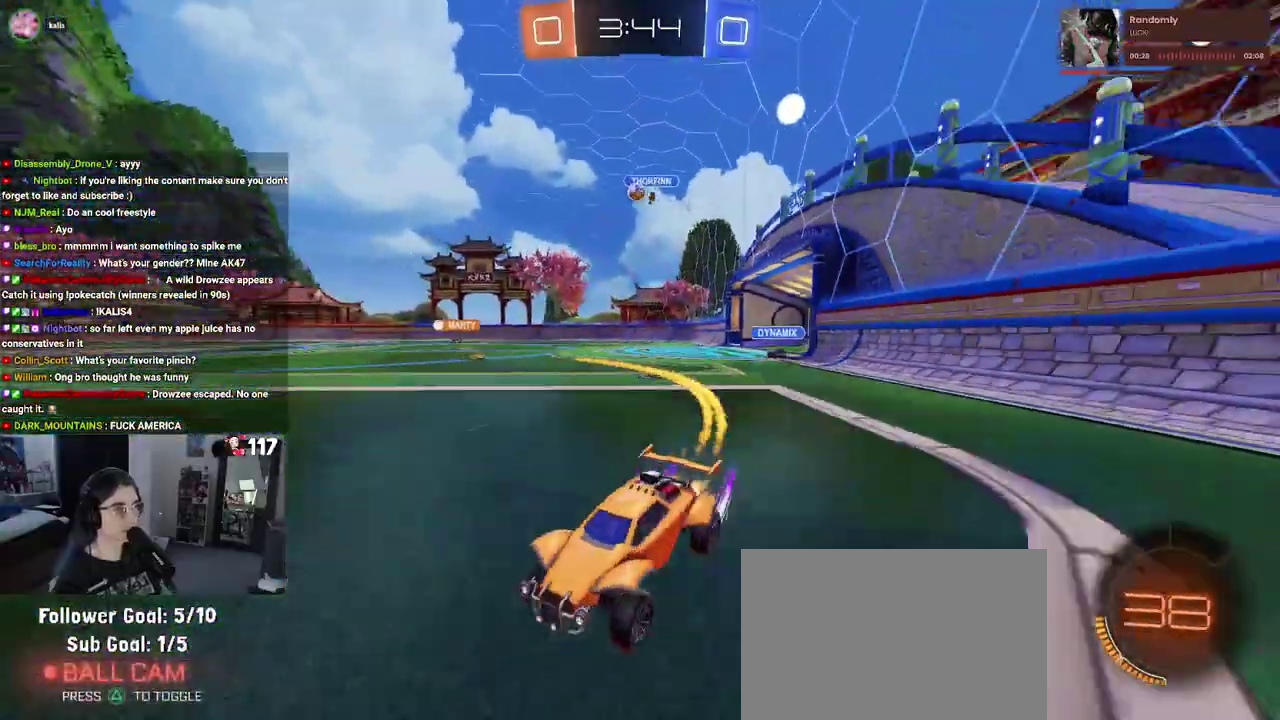
{"buttons": ["R1", "R2"], "left_stick": "center", "right_stick": "center", "events": [[450, "left_stick", "center"]]}
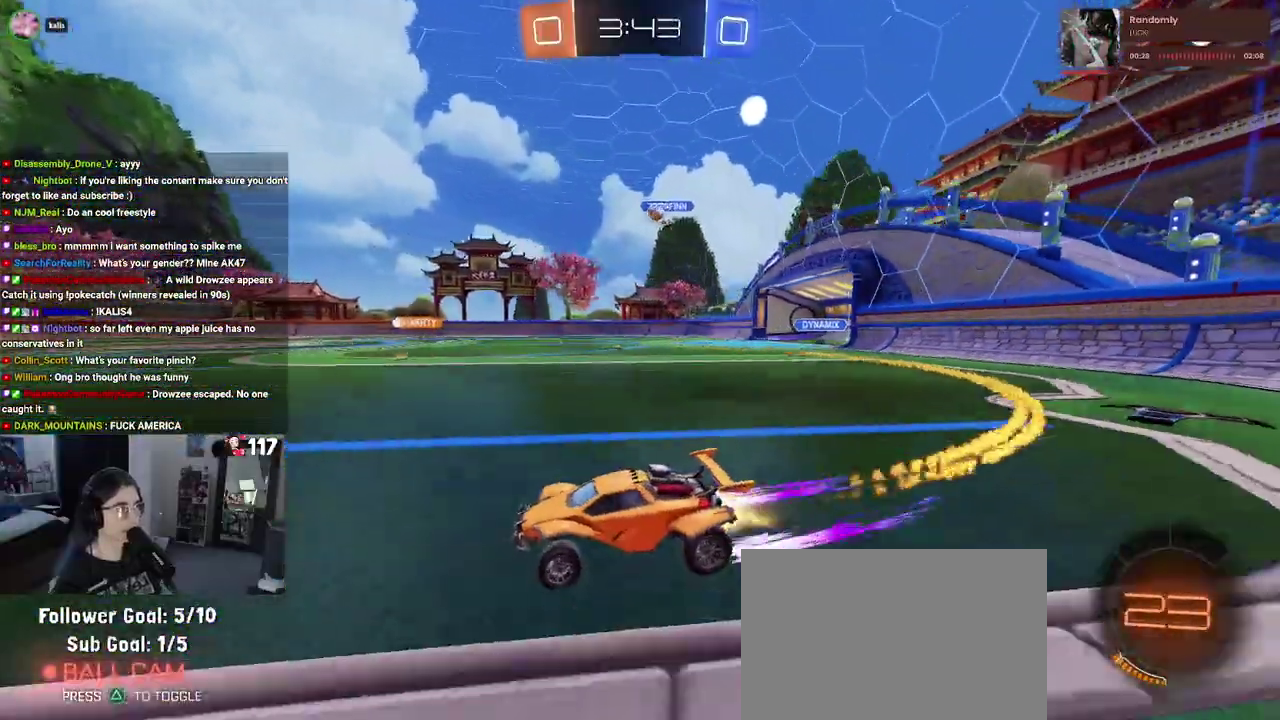
{"buttons": ["R2"], "left_stick": "center", "right_stick": "center", "events": [[17, "R1", "up"]]}
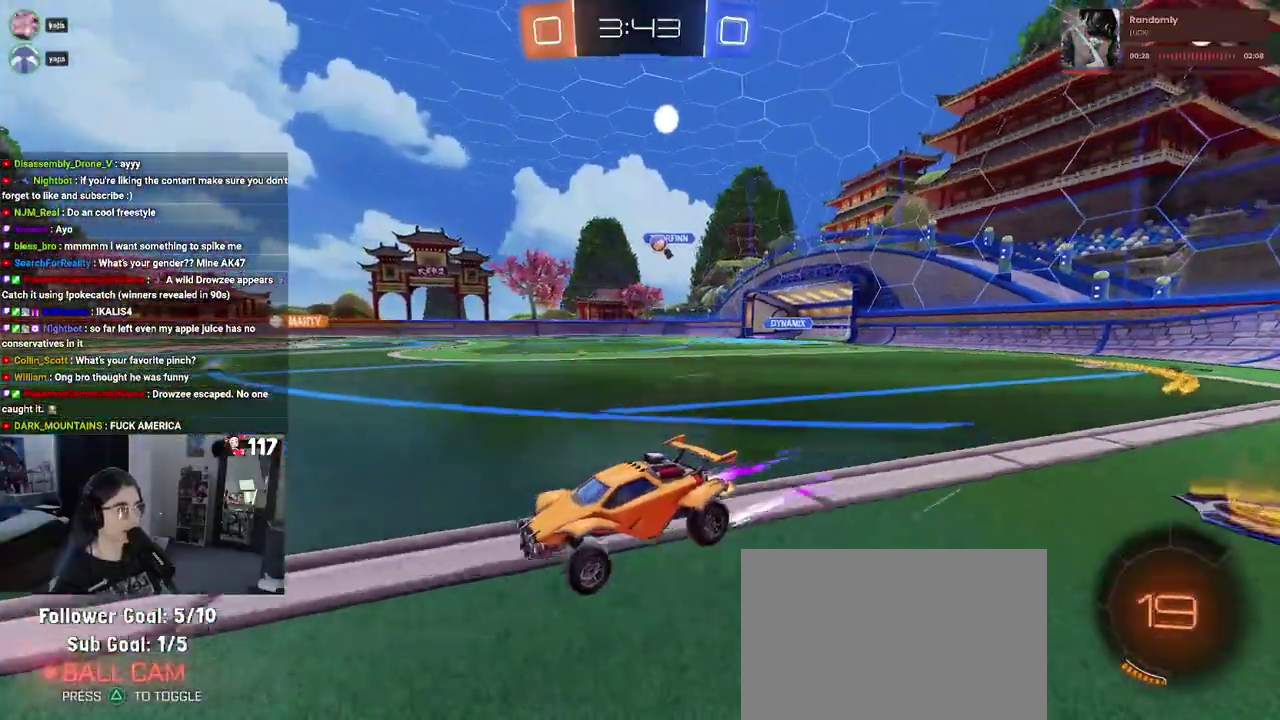
{"buttons": ["R2"], "left_stick": "up-right", "right_stick": "center", "events": [[350, "left_stick", "up-right"]]}